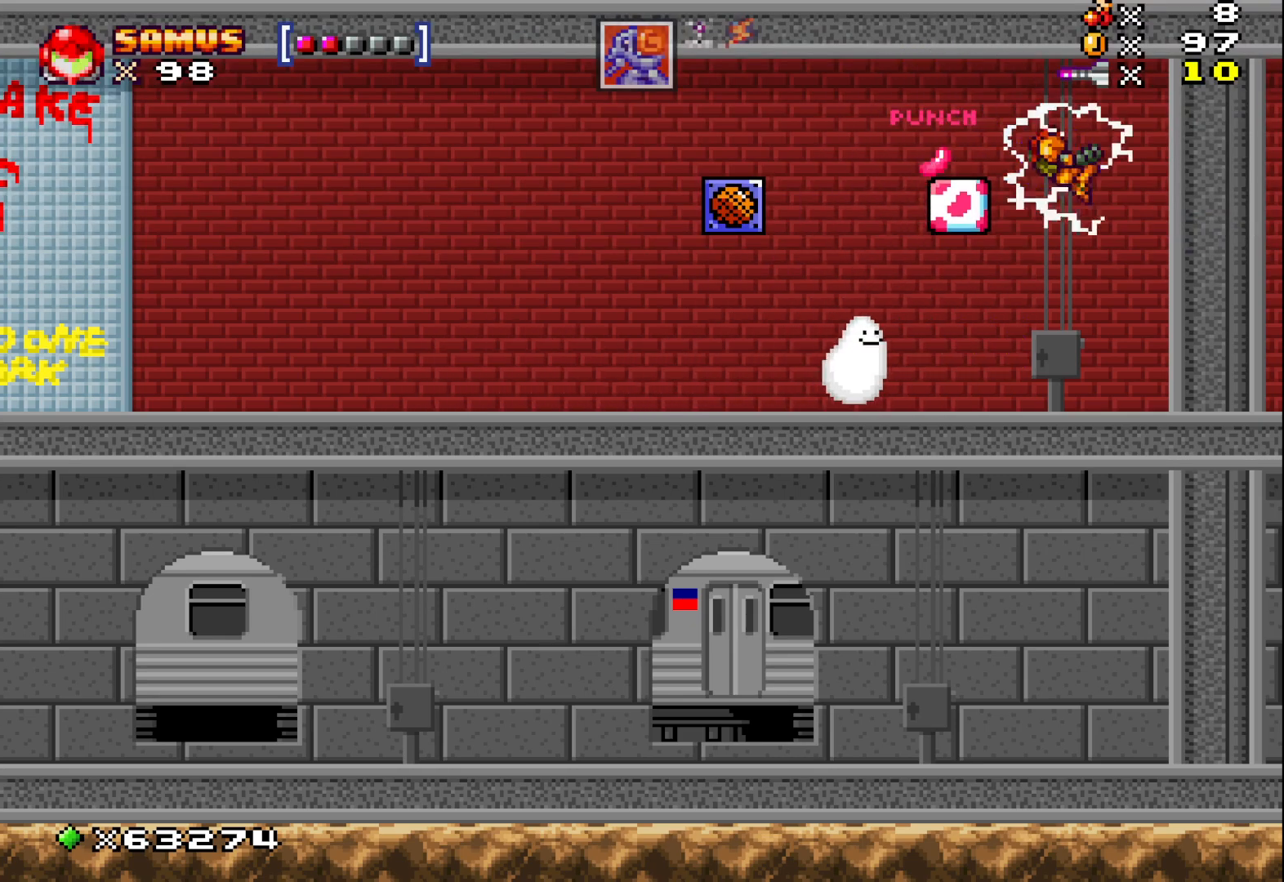
Gameplay with a controller (Xbox layout); each line is a JSON object with the inputs held at the frame after it. "events" lists button and stick changes between this image and that frame as [ms after this image, input, new state], when the widget could be followed in between. Not read: right_stick.
{"buttons": ["A"], "left_stick": "center", "events": [[83, "left_stick", "center"], [367, "A", "down"]]}
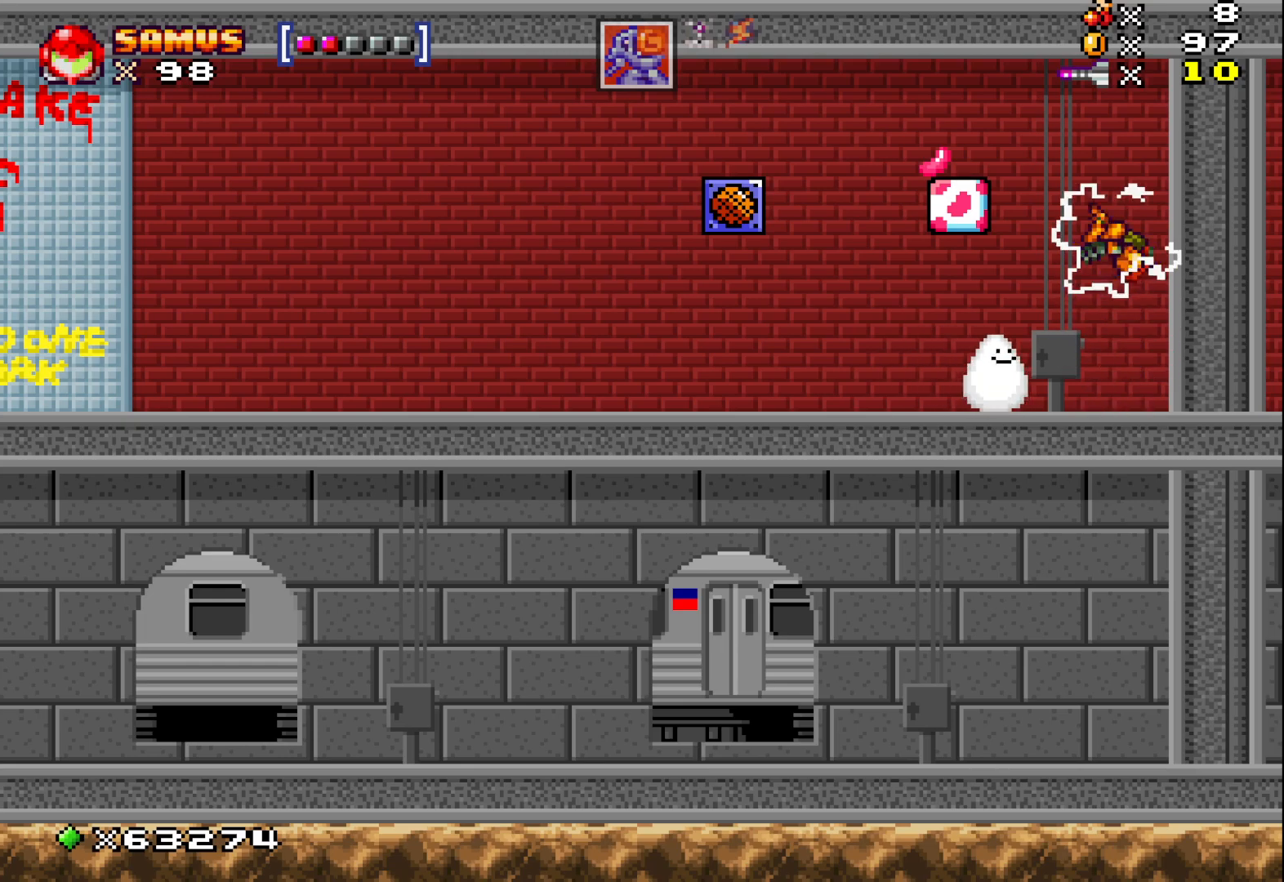
{"buttons": [], "left_stick": "center", "events": [[50, "left_stick", "left"], [333, "left_stick", "center"], [383, "A", "up"]]}
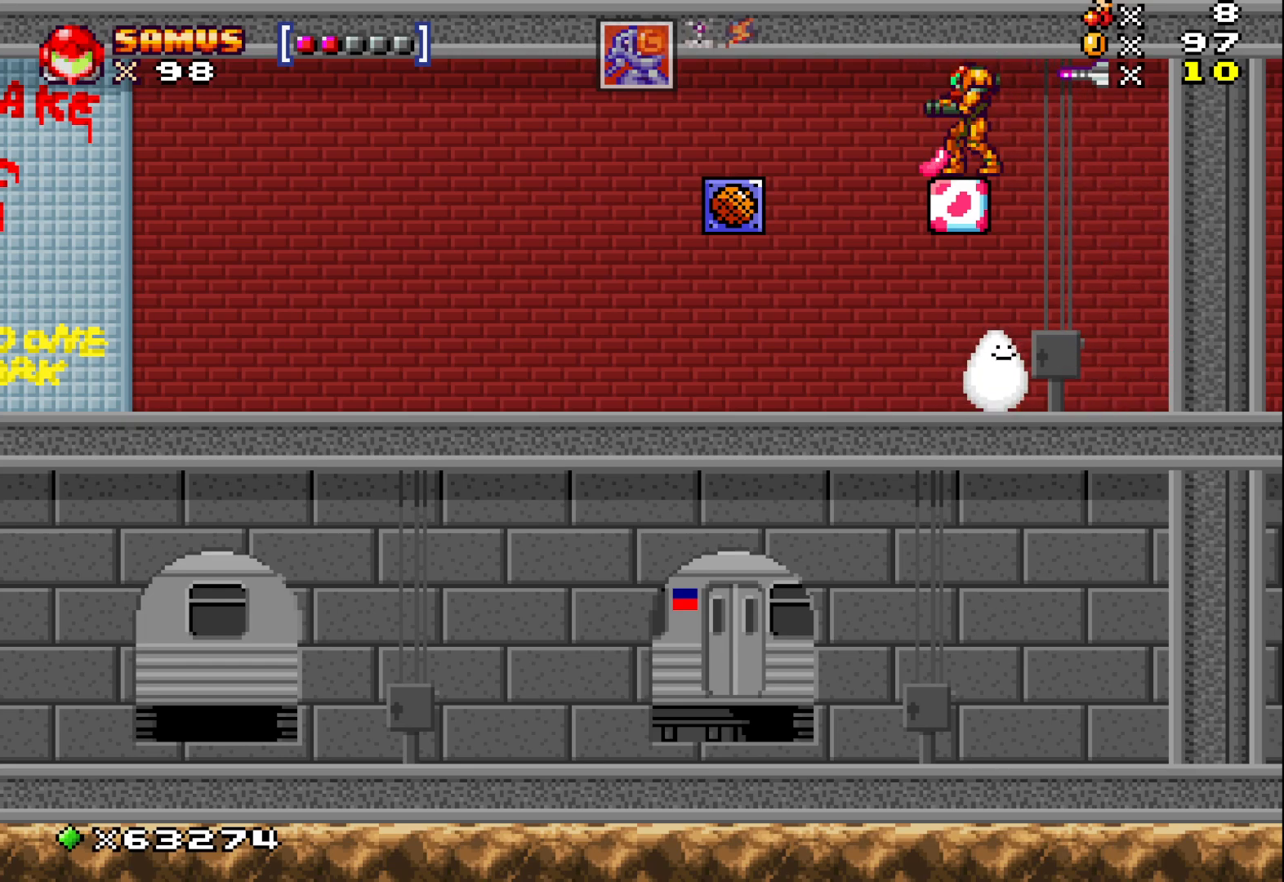
{"buttons": [], "left_stick": "center", "events": [[300, "left_stick", "left"], [383, "left_stick", "center"]]}
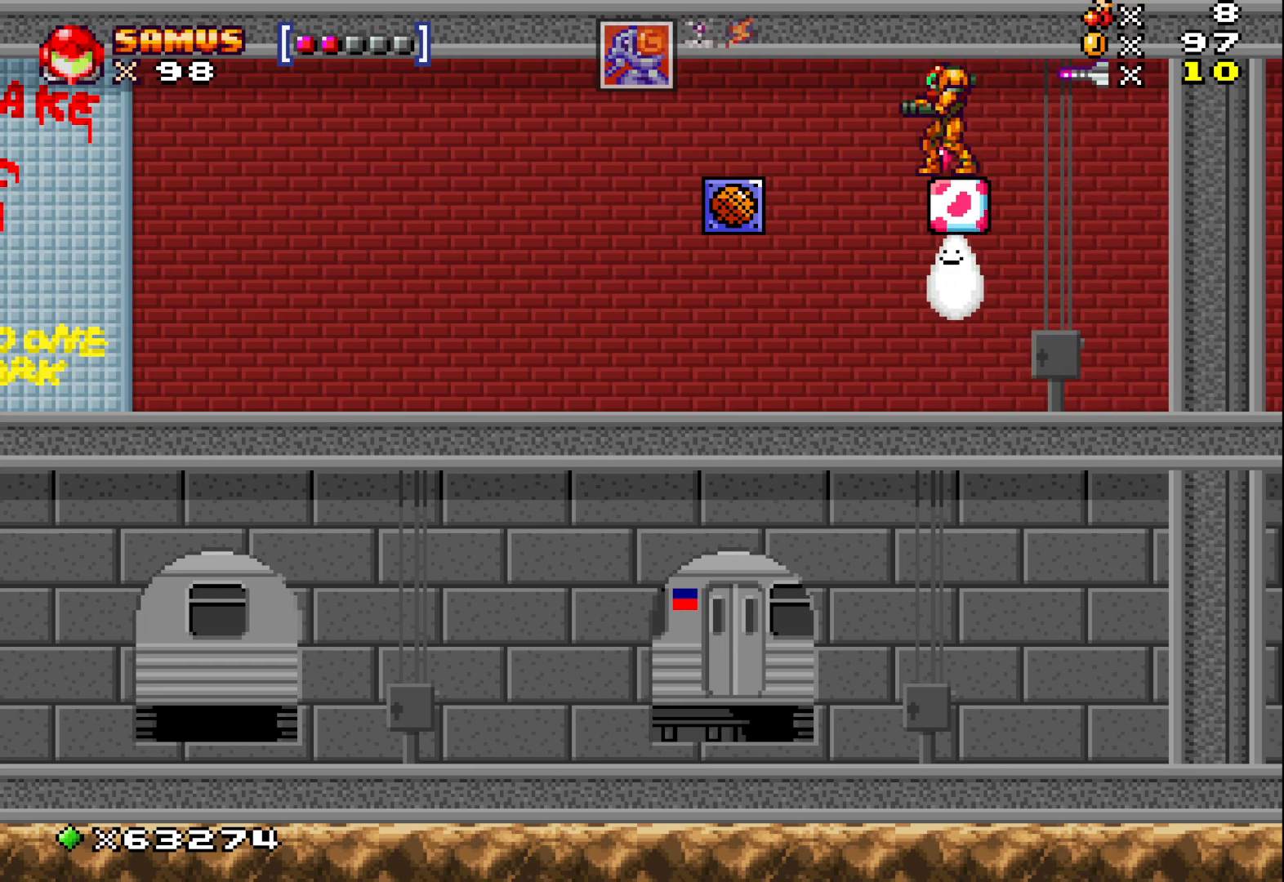
{"buttons": [], "left_stick": "center", "events": []}
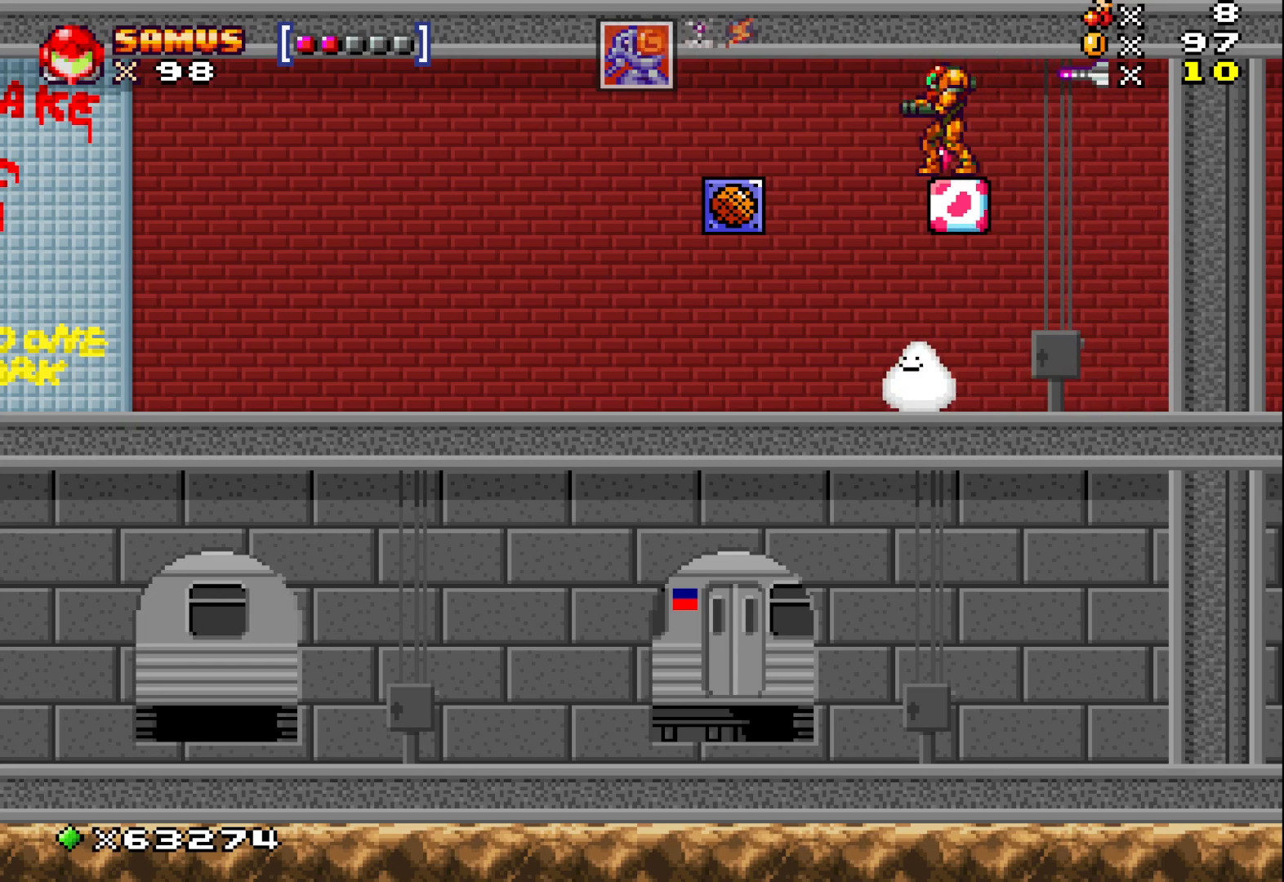
{"buttons": [], "left_stick": "right", "events": [[233, "left_stick", "right"]]}
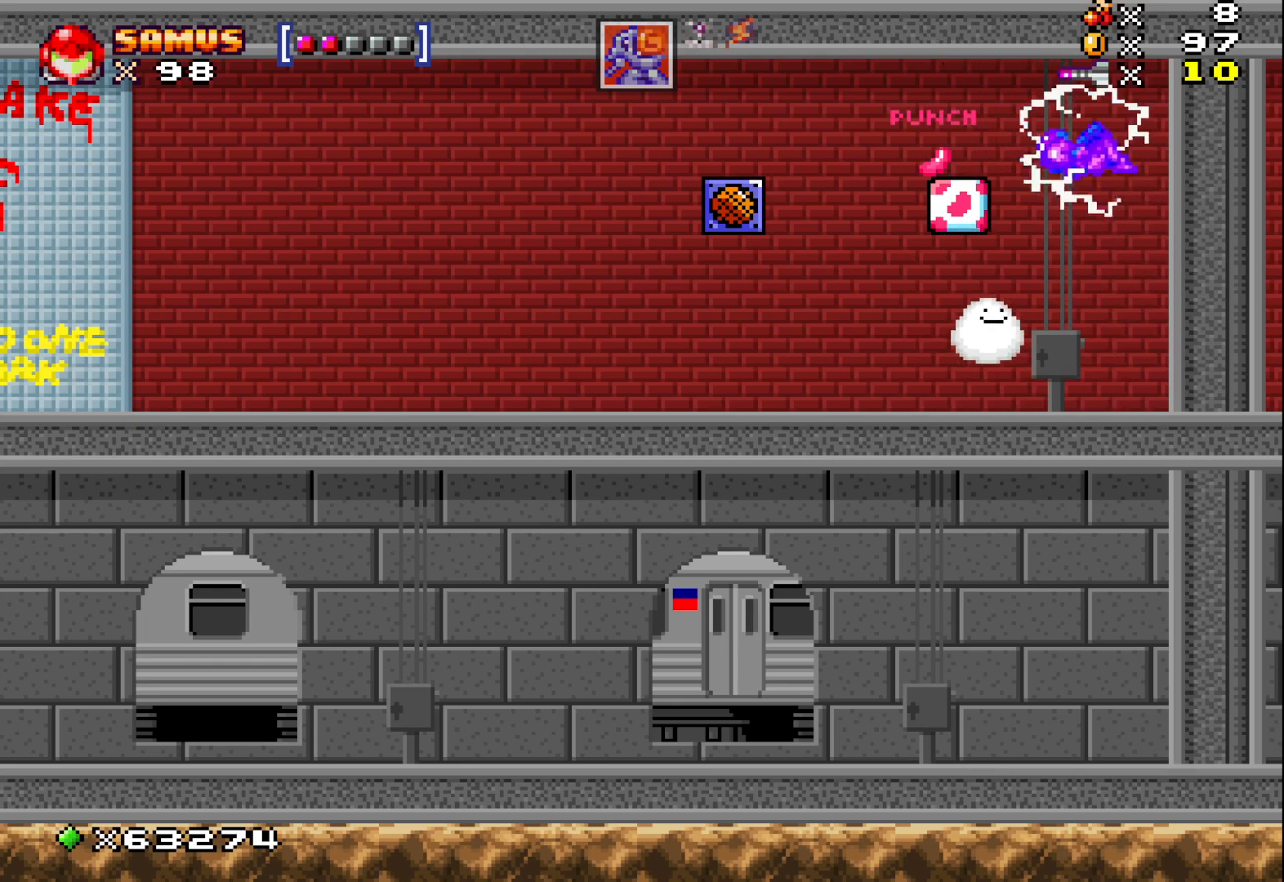
{"buttons": [], "left_stick": "center", "events": [[17, "left_stick", "center"]]}
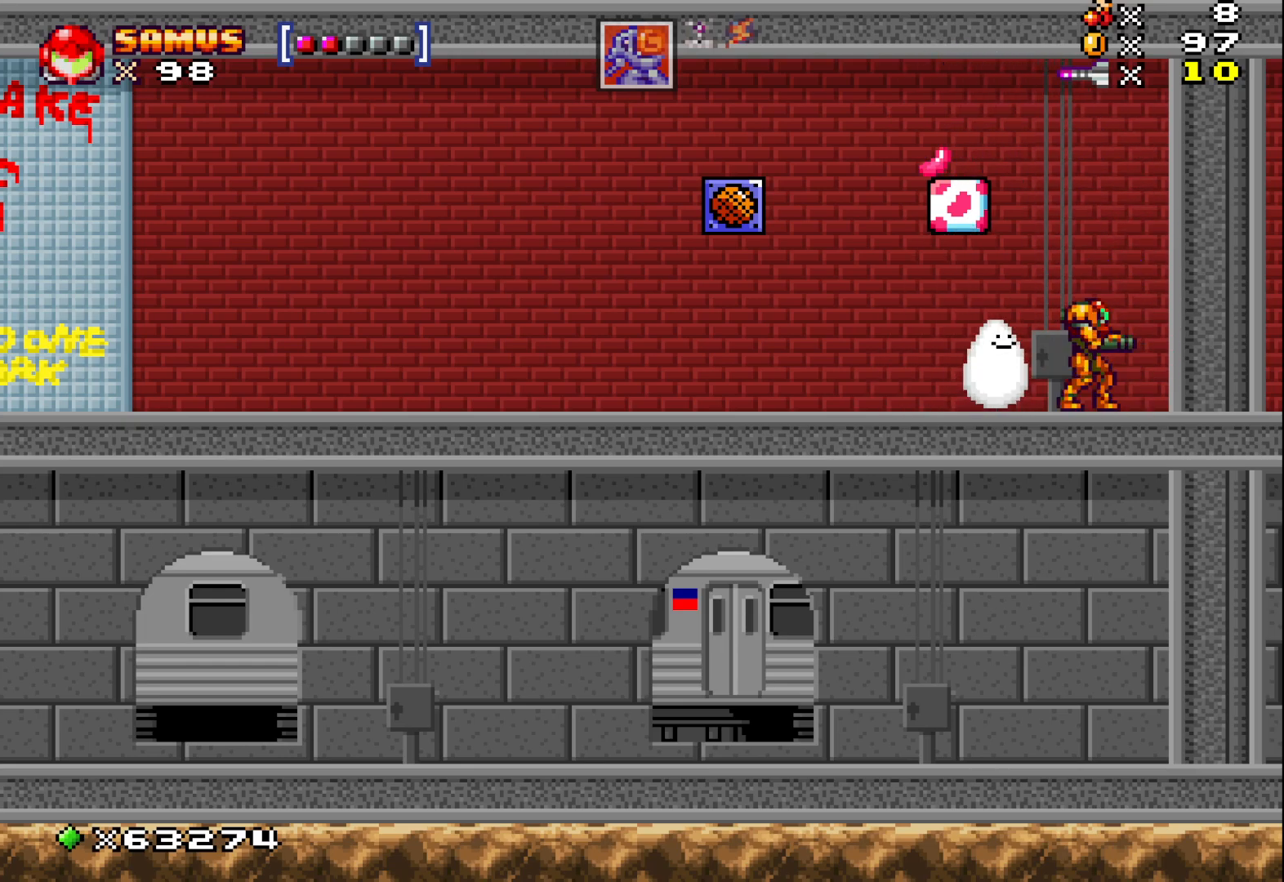
{"buttons": ["A"], "left_stick": "right", "events": [[17, "A", "down"], [467, "left_stick", "right"]]}
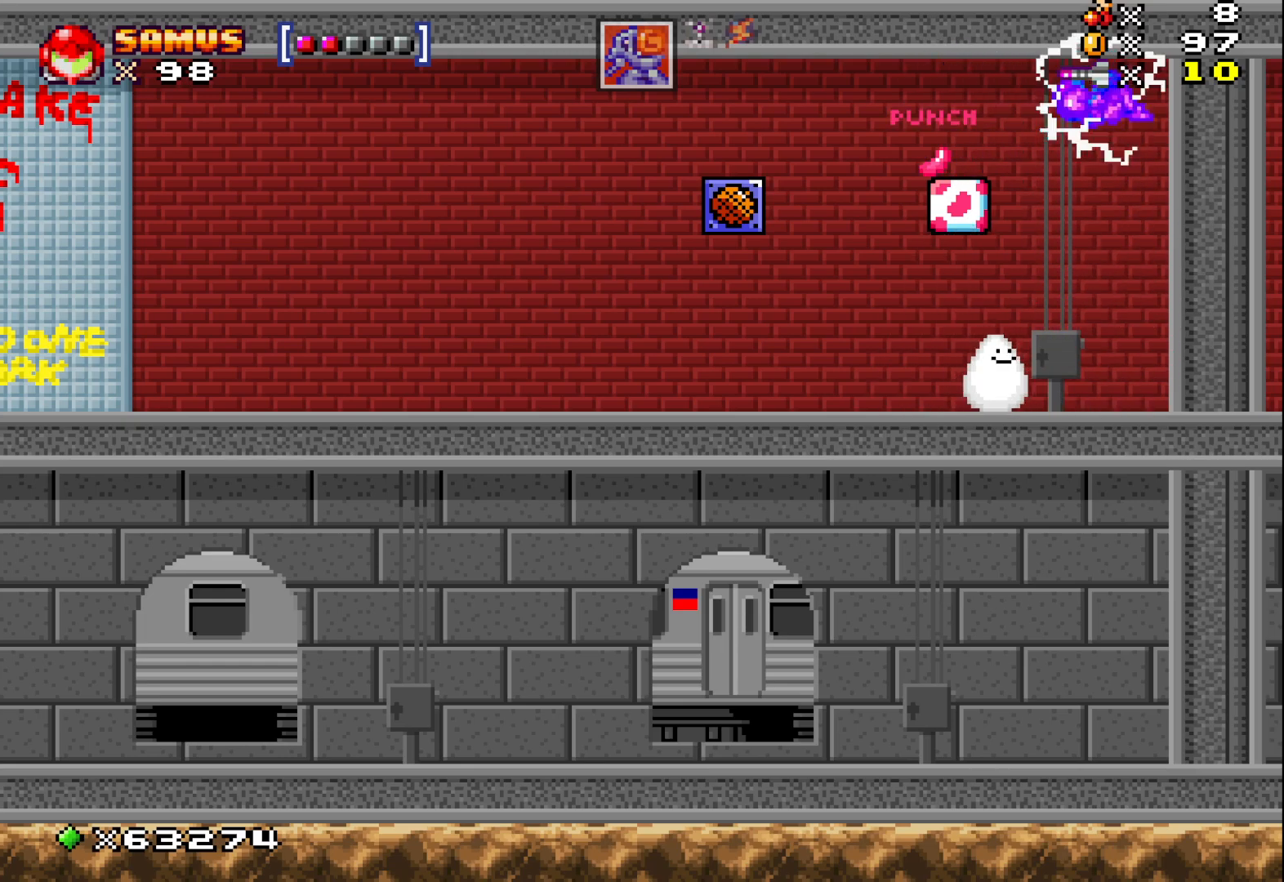
{"buttons": [], "left_stick": "center", "events": [[150, "A", "up"], [367, "left_stick", "center"]]}
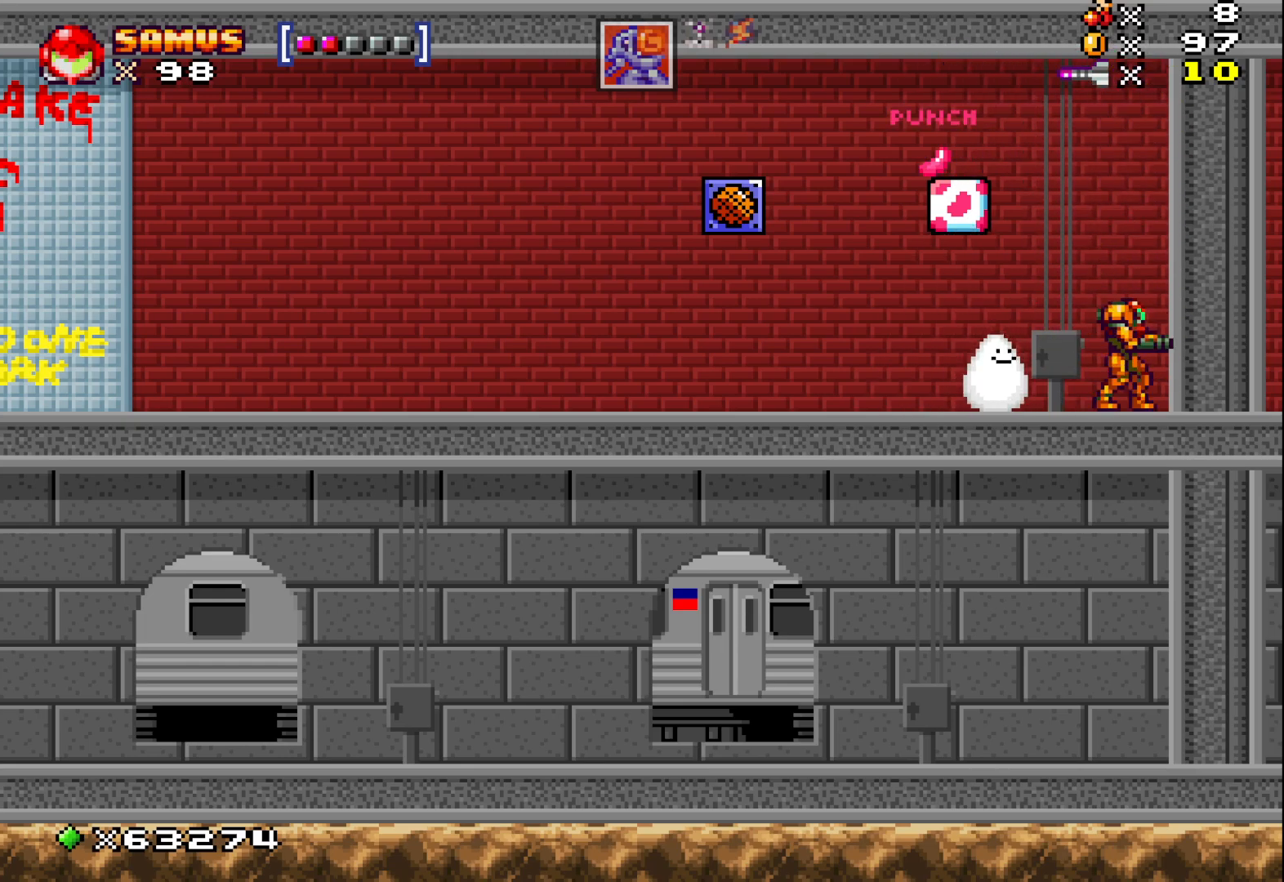
{"buttons": ["A"], "left_stick": "left", "events": [[217, "A", "down"], [217, "left_stick", "left"]]}
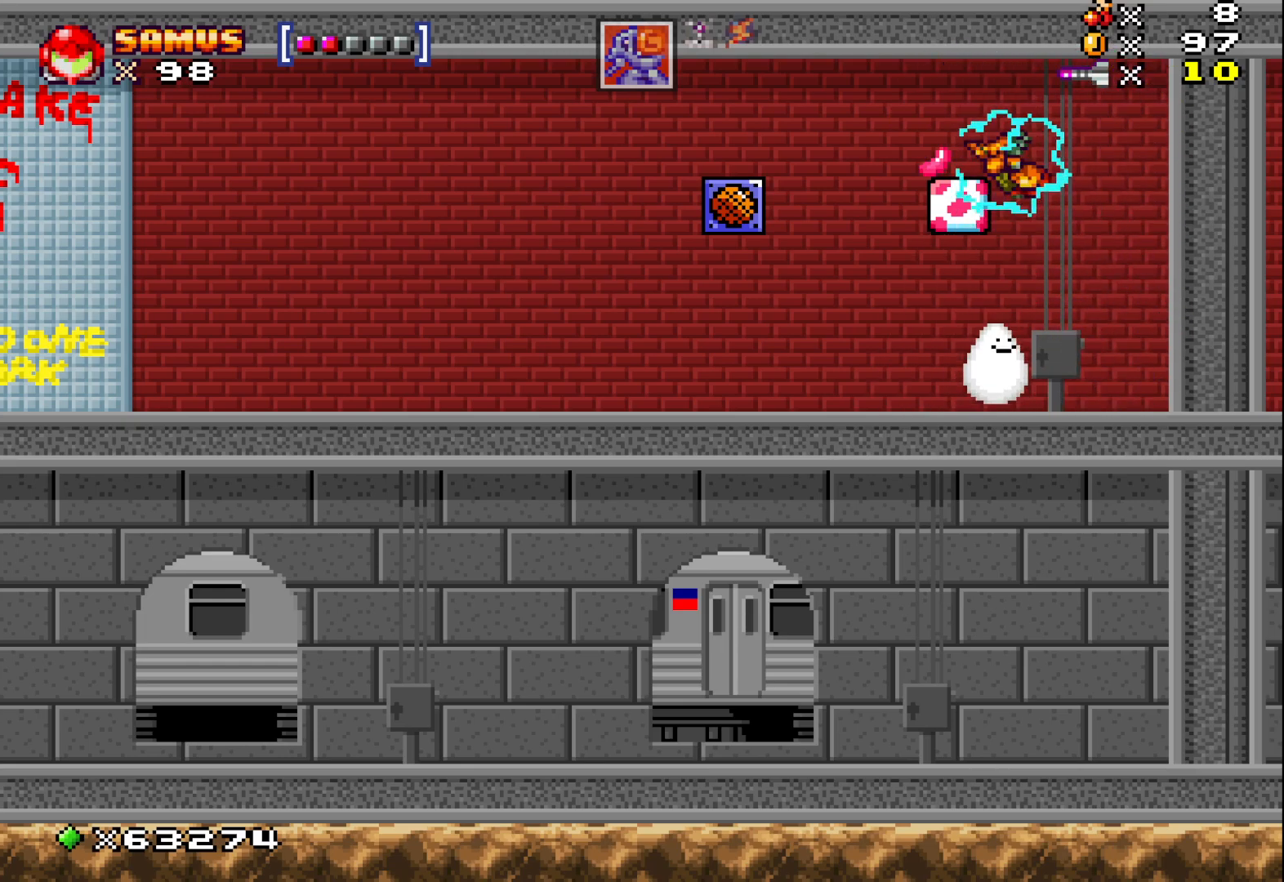
{"buttons": [], "left_stick": "left", "events": [[333, "A", "up"]]}
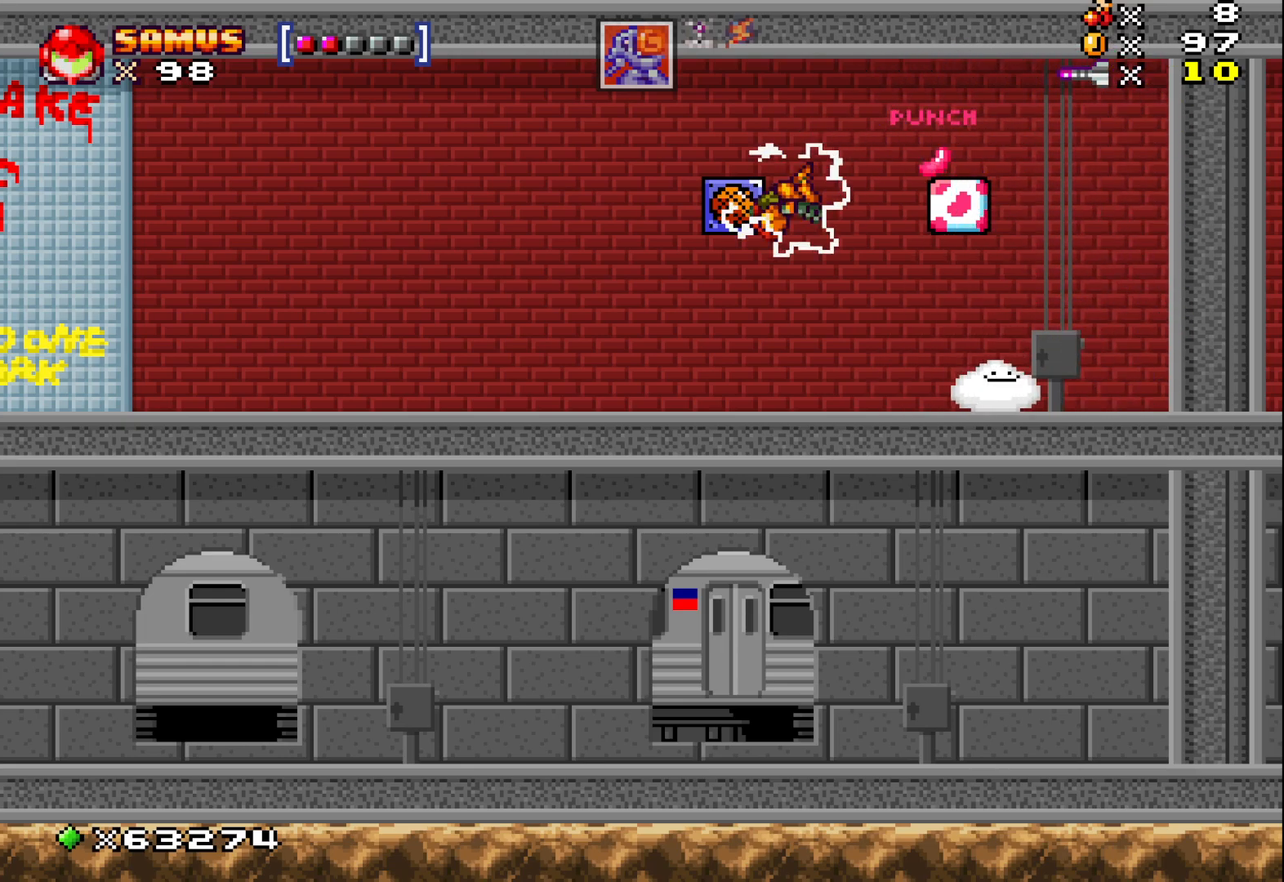
{"buttons": [], "left_stick": "left", "events": [[50, "left_stick", "center"], [317, "left_stick", "left"]]}
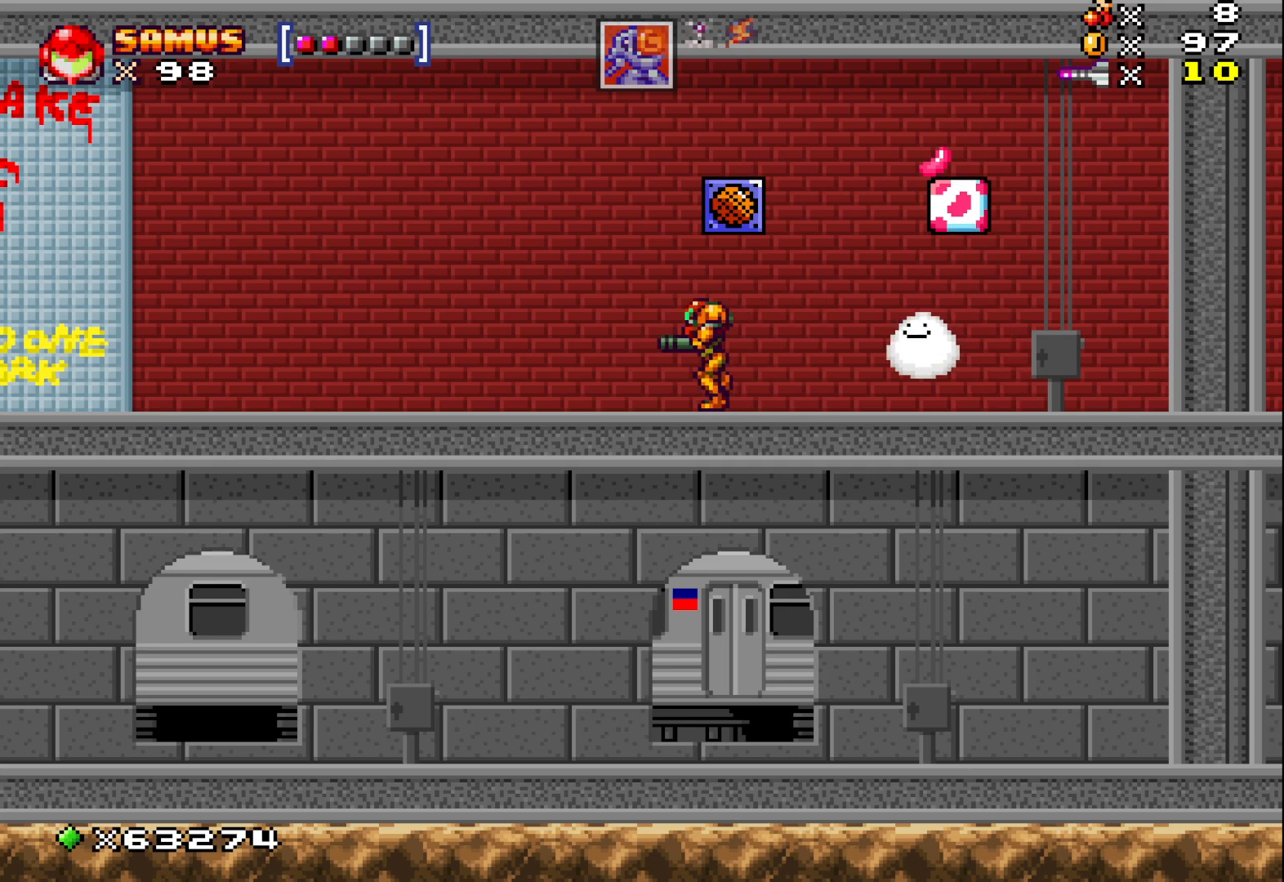
{"buttons": [], "left_stick": "right", "events": [[50, "left_stick", "center"], [200, "left_stick", "right"]]}
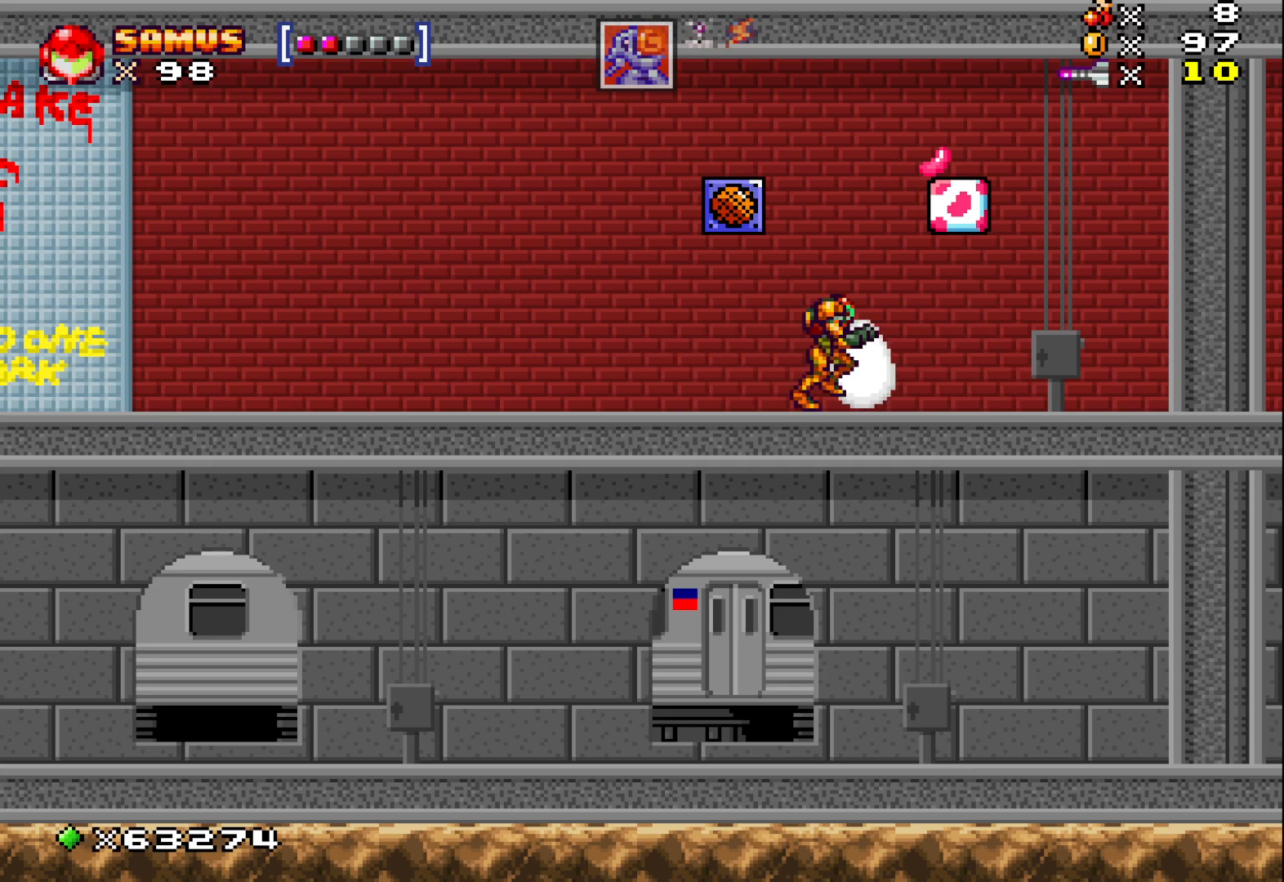
{"buttons": [], "left_stick": "center", "events": [[133, "A", "down"], [350, "left_stick", "center"], [383, "A", "up"]]}
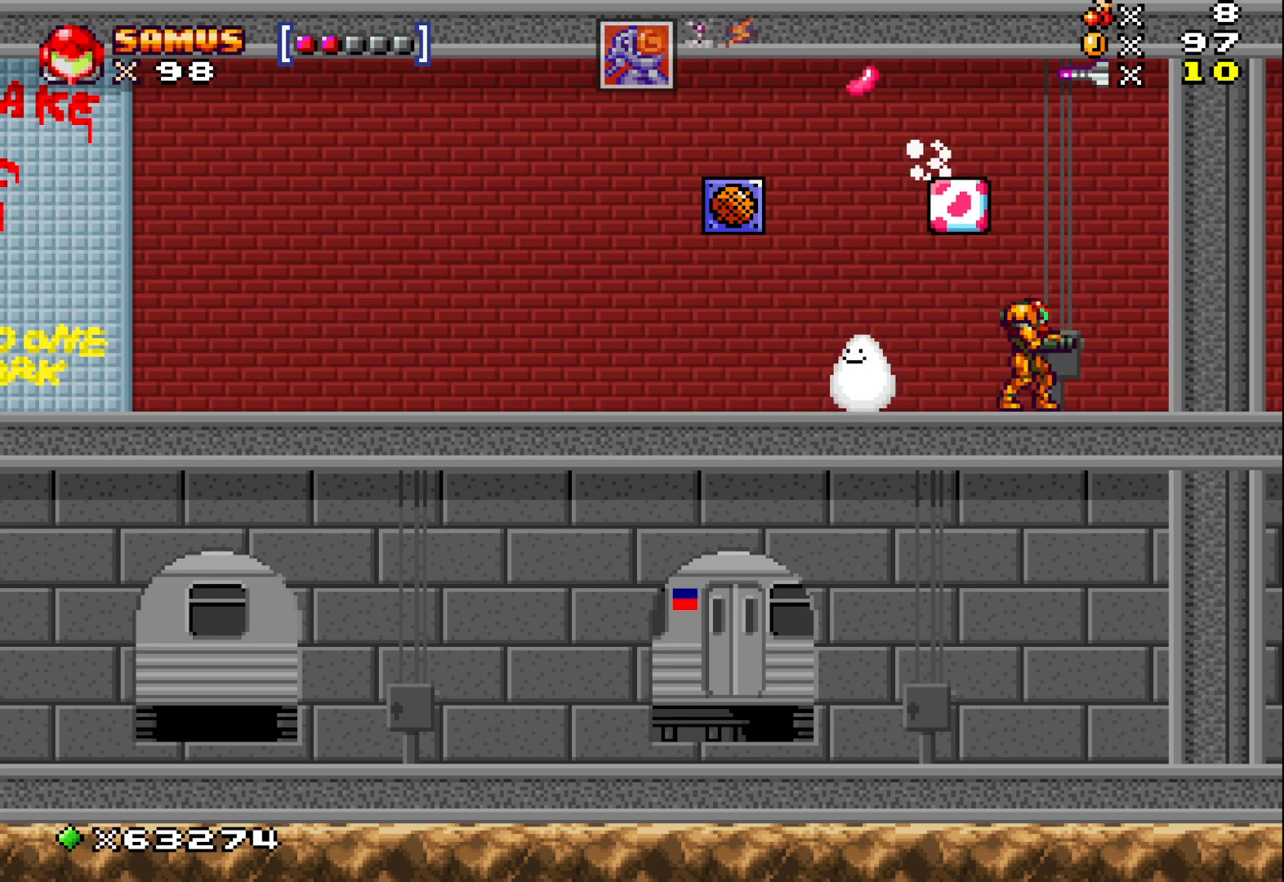
{"buttons": [], "left_stick": "left", "events": [[283, "left_stick", "left"]]}
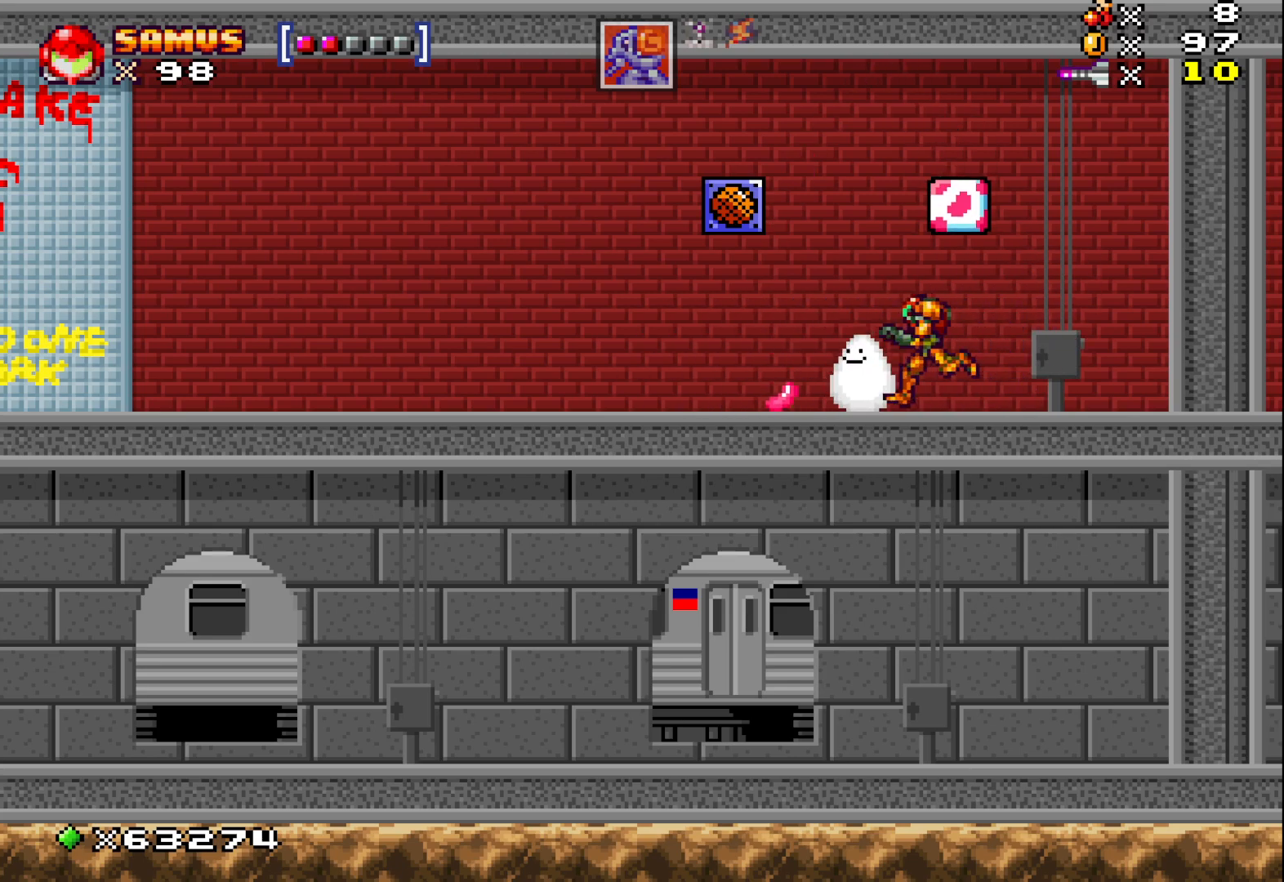
{"buttons": [], "left_stick": "right", "events": [[200, "left_stick", "center"], [250, "left_stick", "right"]]}
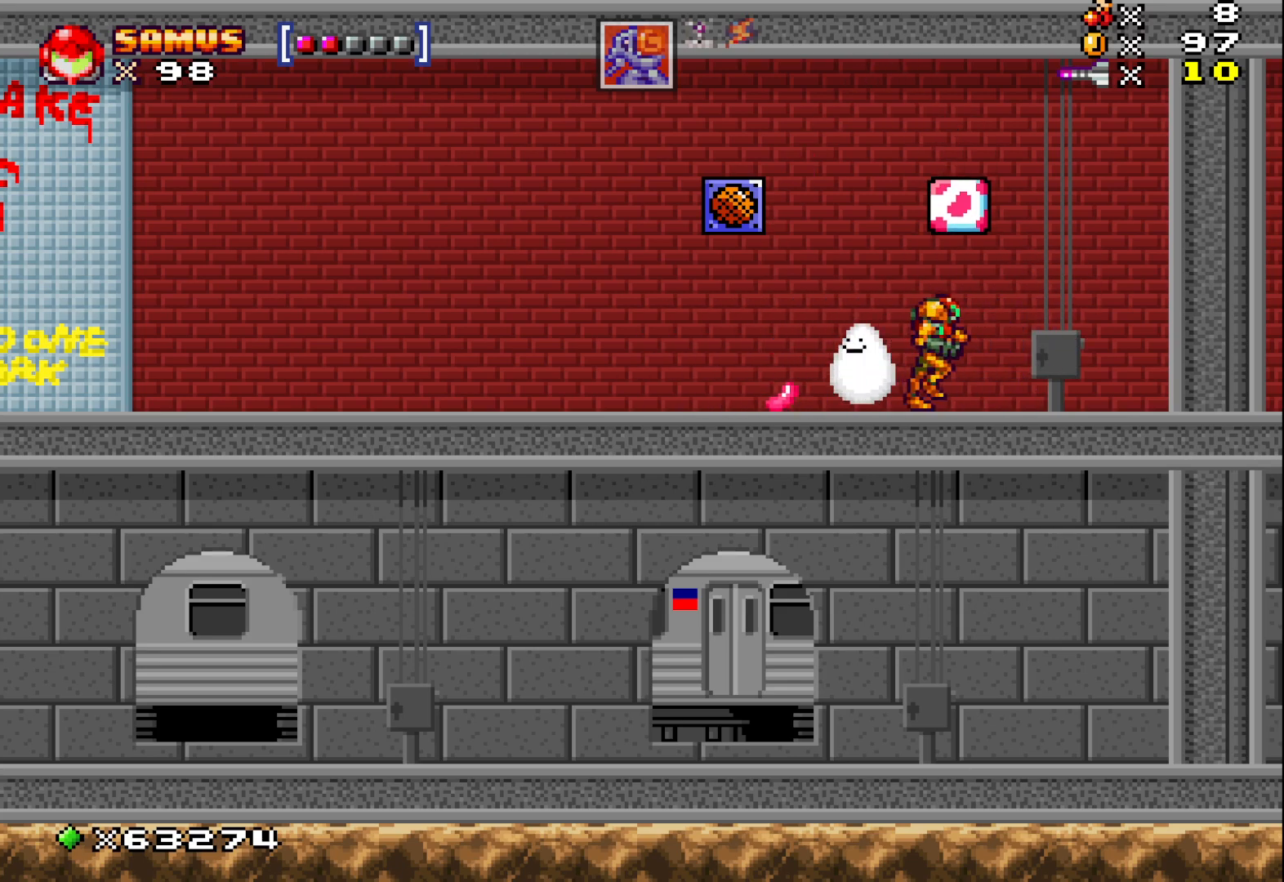
{"buttons": [], "left_stick": "center", "events": [[417, "left_stick", "center"]]}
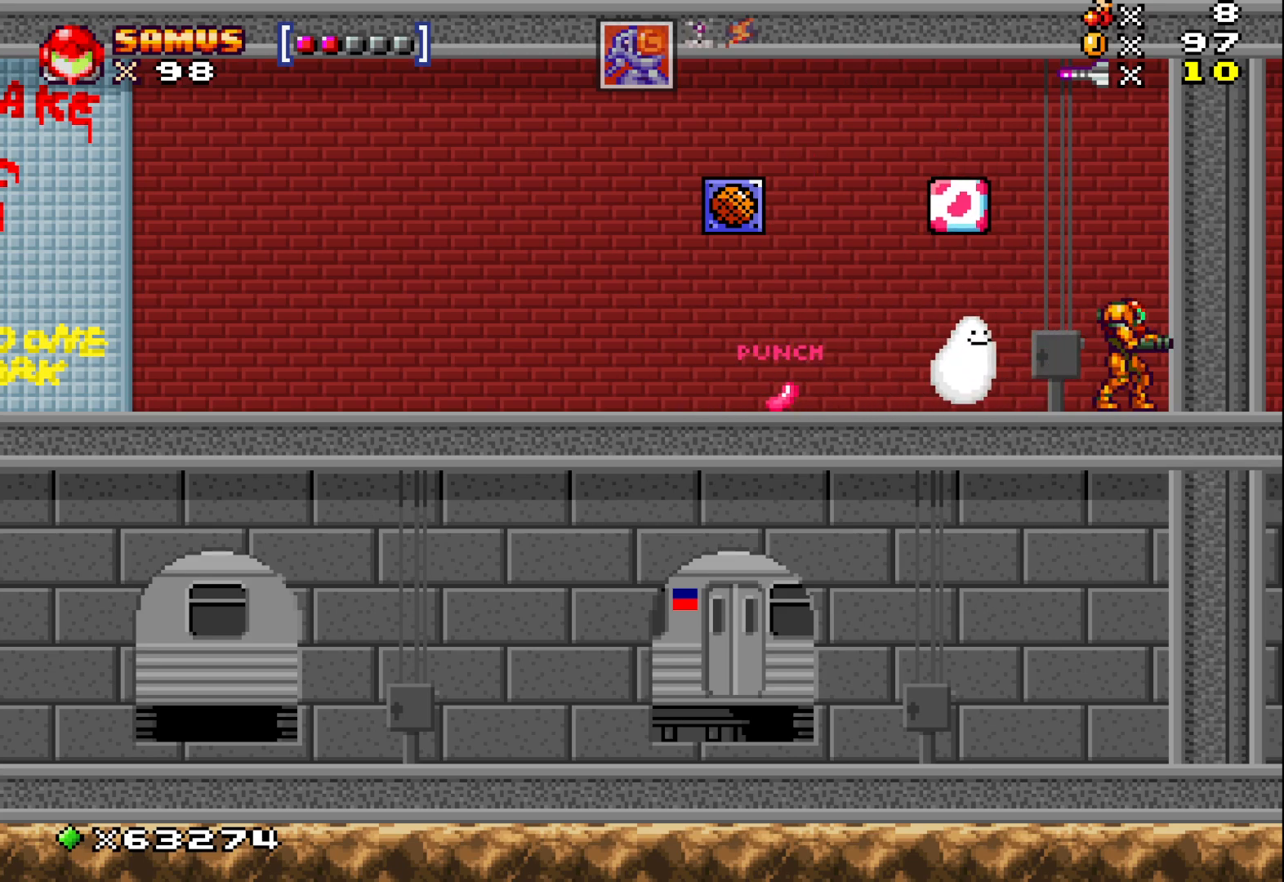
{"buttons": [], "left_stick": "left", "events": [[167, "left_stick", "left"]]}
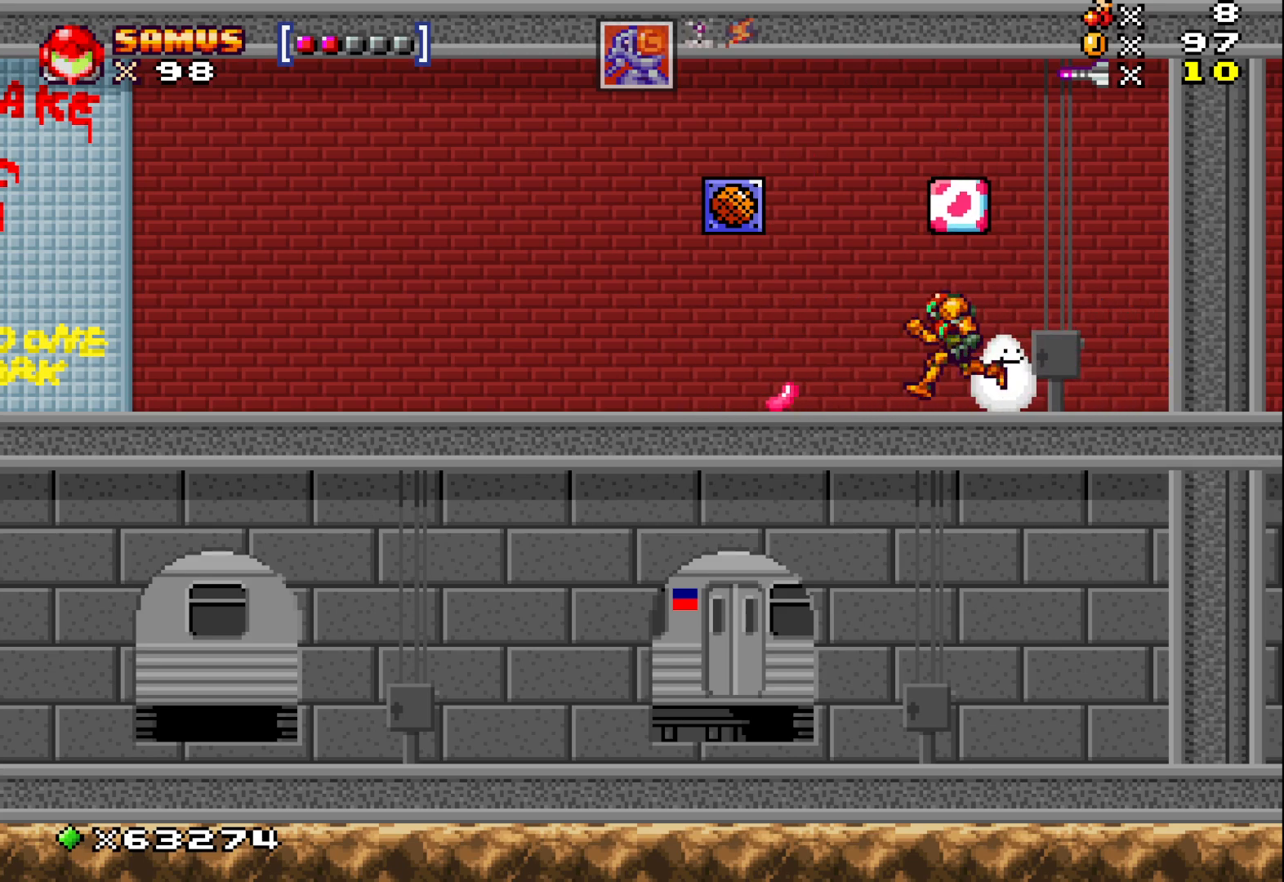
{"buttons": [], "left_stick": "left", "events": []}
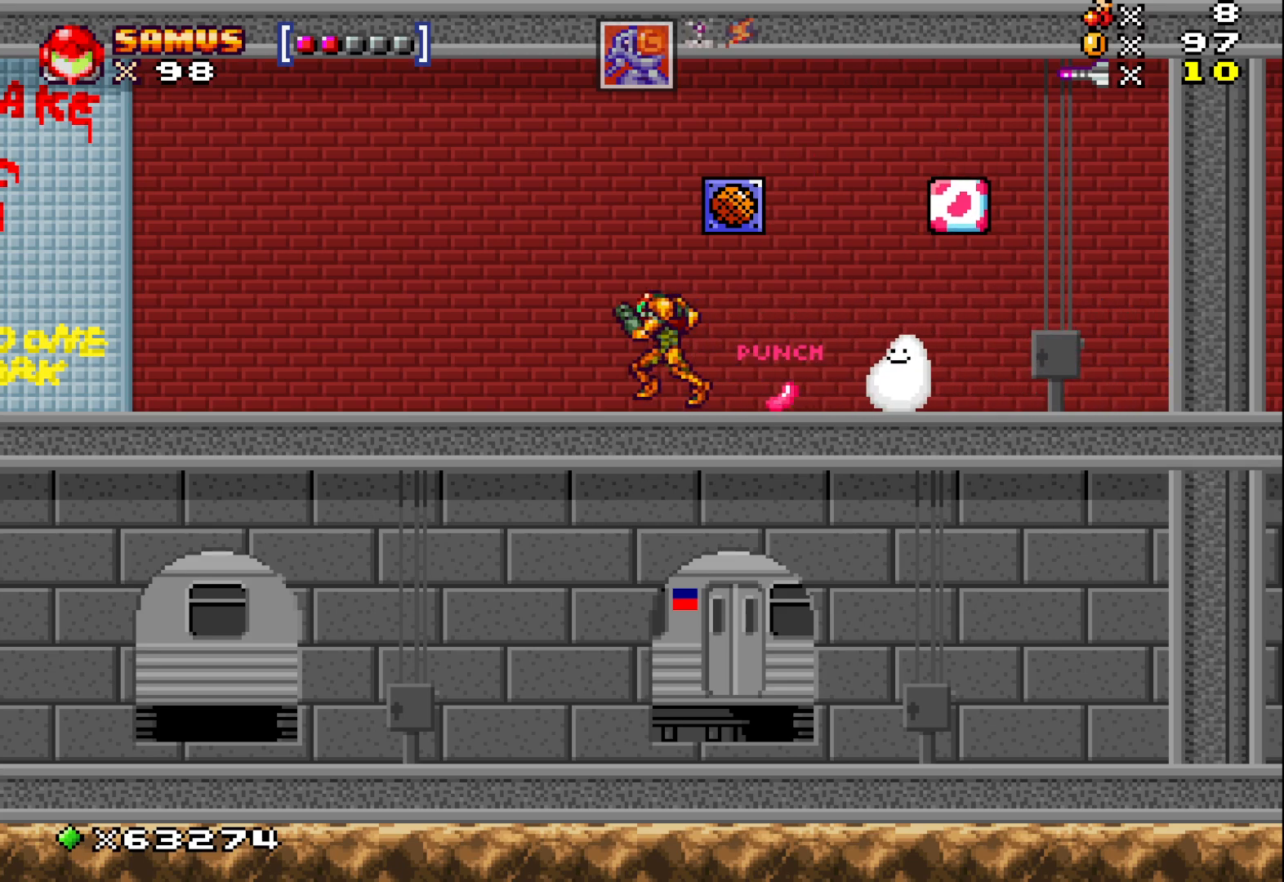
{"buttons": [], "left_stick": "center", "events": [[233, "left_stick", "center"]]}
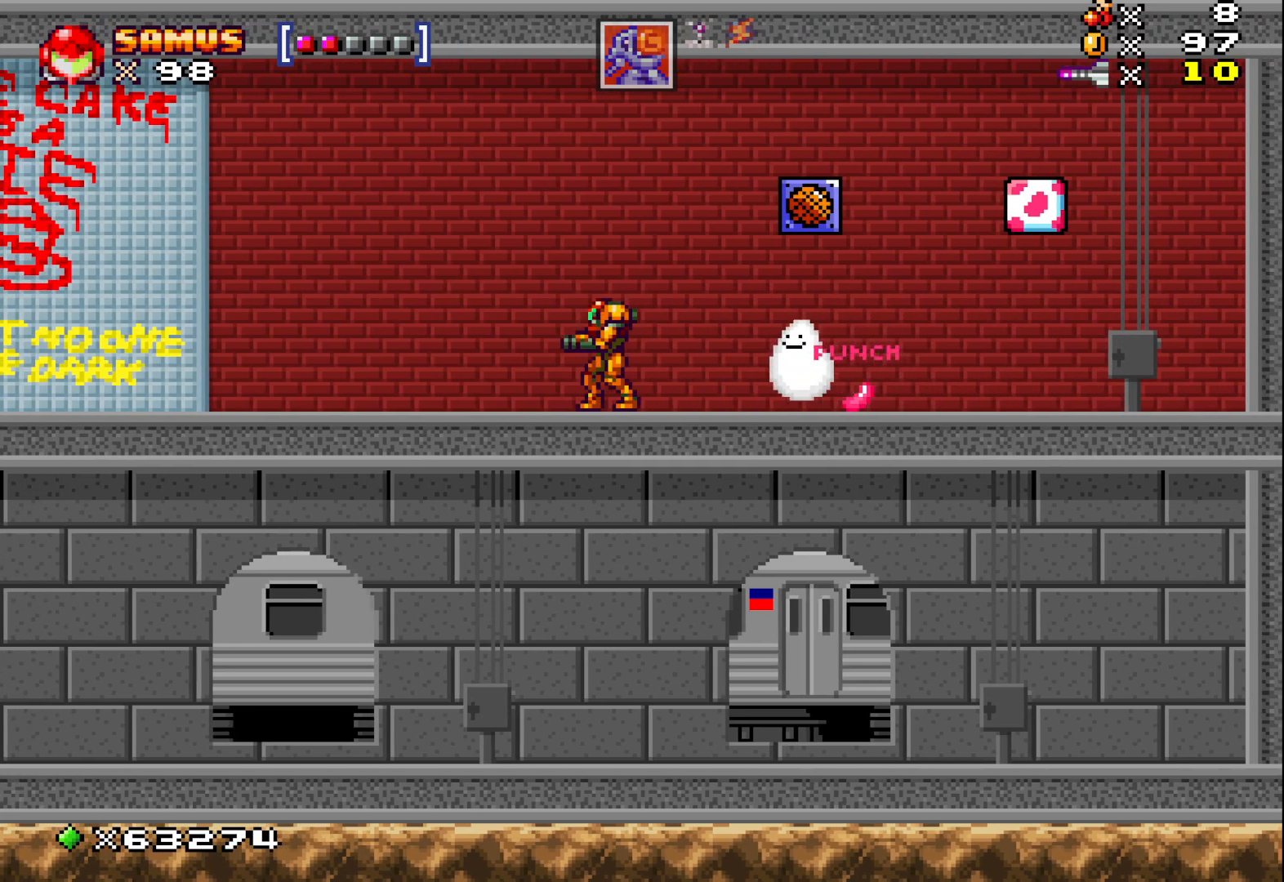
{"buttons": [], "left_stick": "right", "events": [[450, "left_stick", "right"]]}
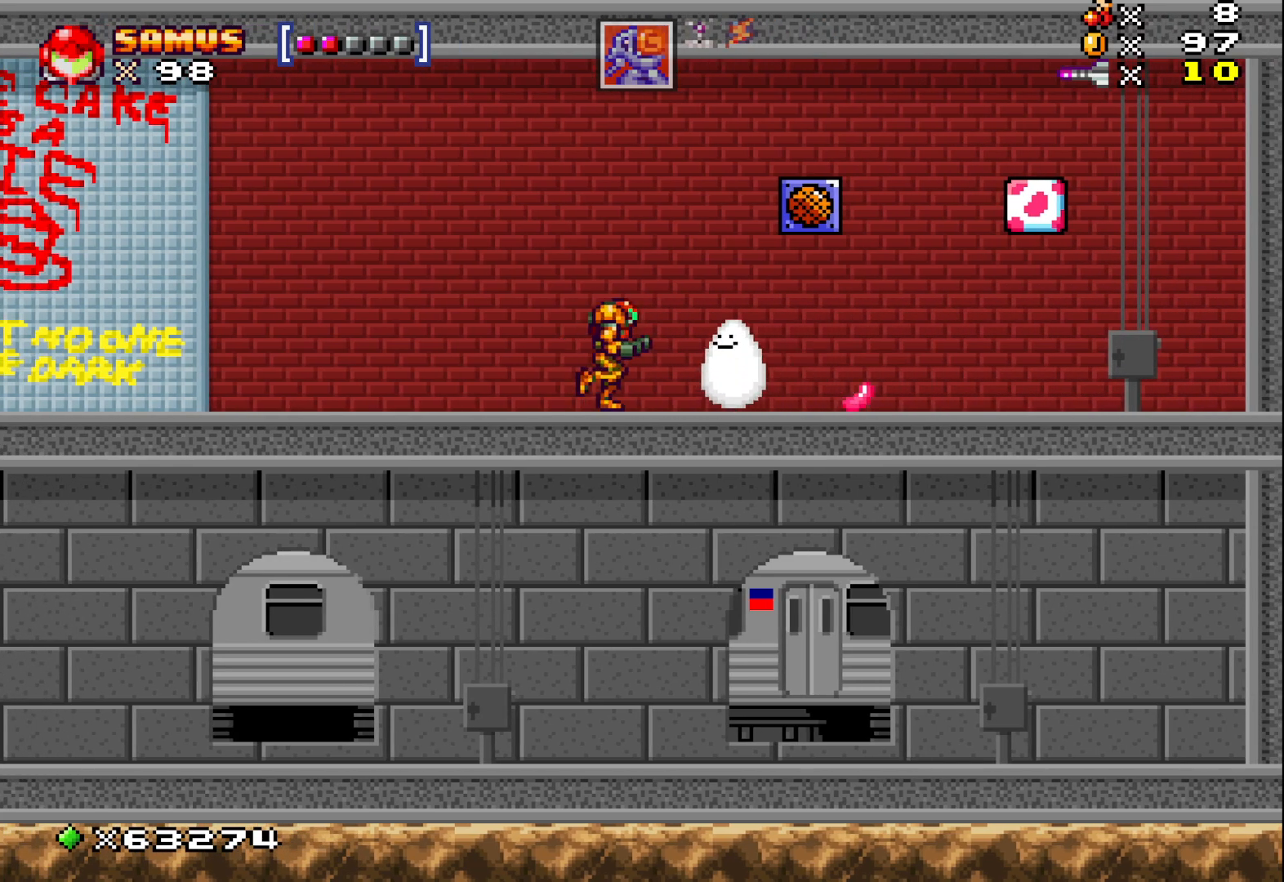
{"buttons": [], "left_stick": "down", "events": [[450, "left_stick", "down"]]}
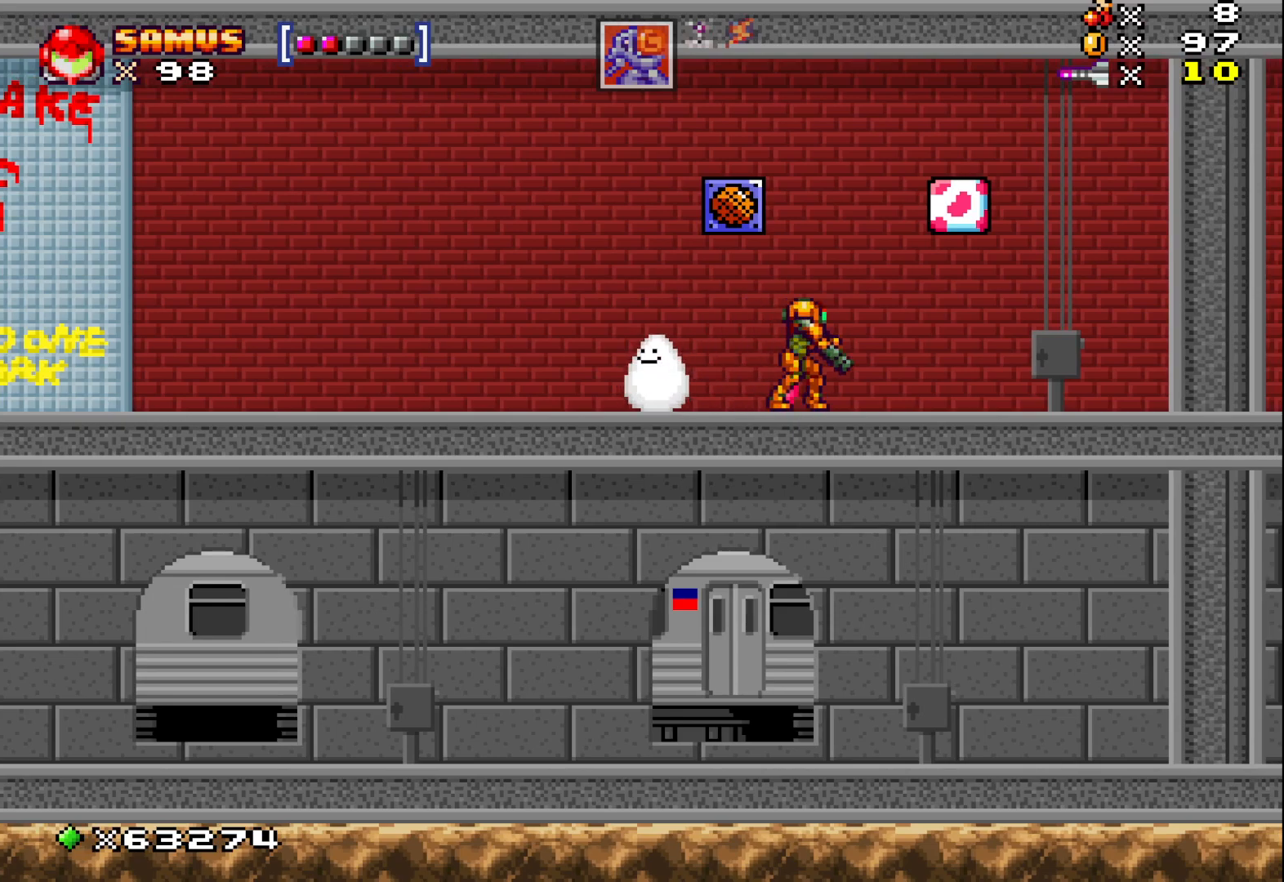
{"buttons": [], "left_stick": "down", "events": []}
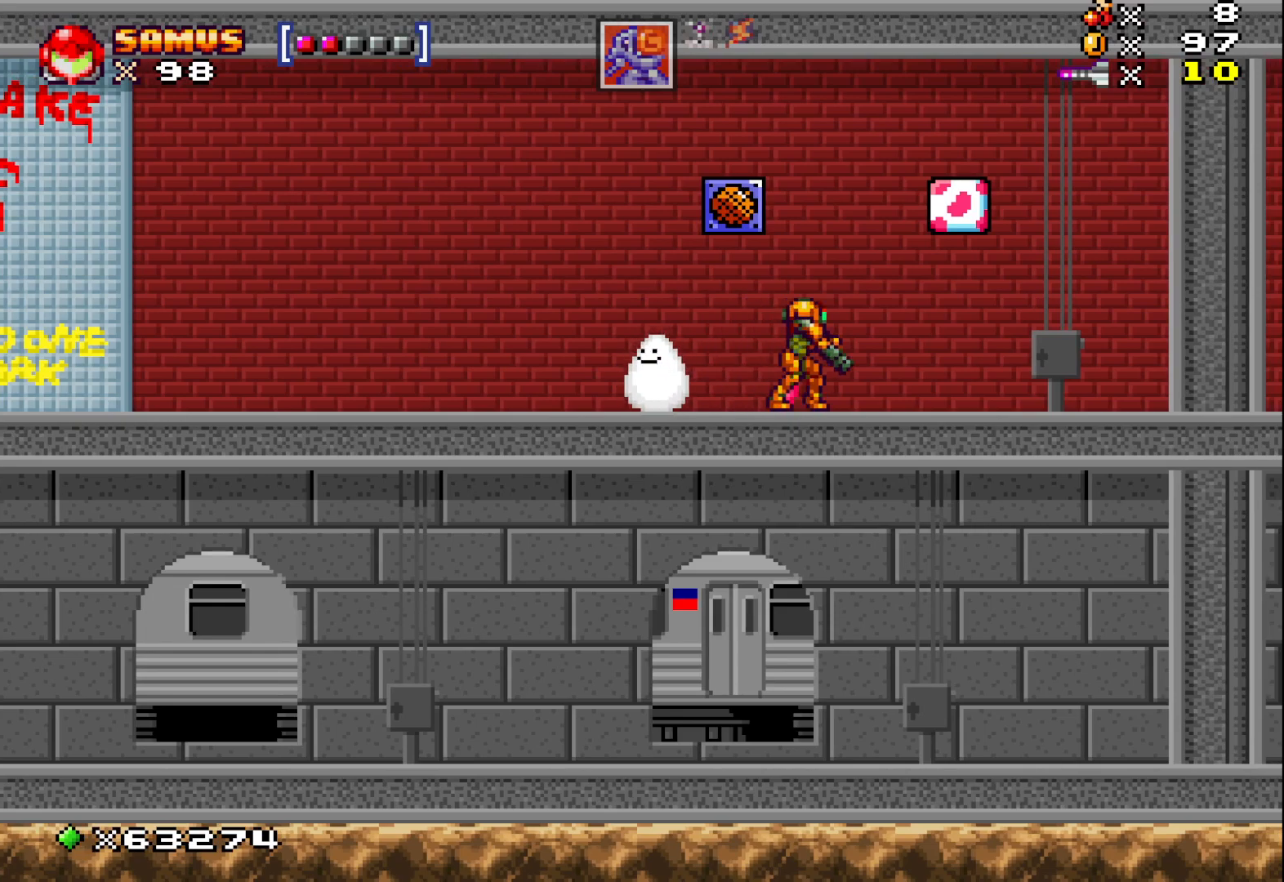
{"buttons": [], "left_stick": "left", "events": [[83, "left_stick", "right"], [500, "left_stick", "left"]]}
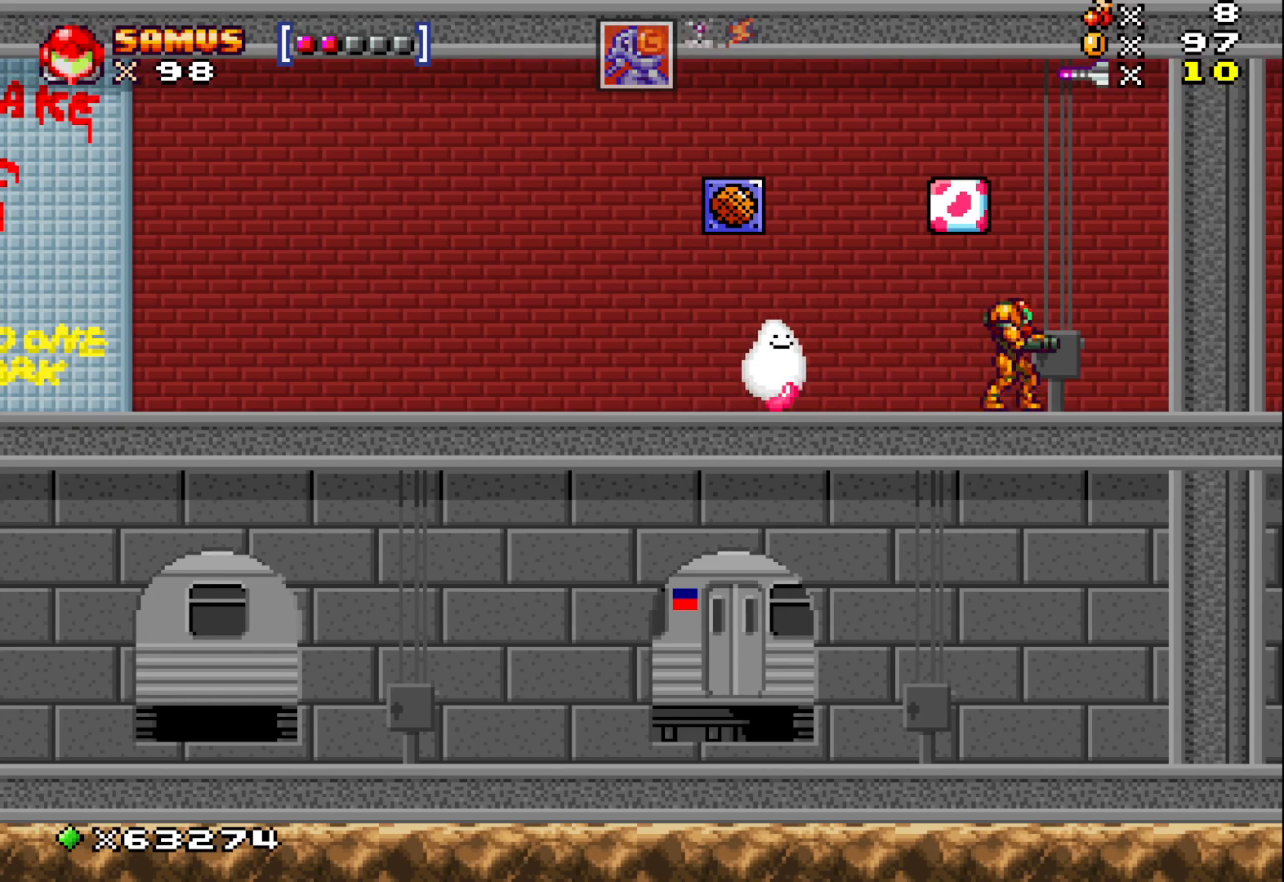
{"buttons": [], "left_stick": "down-left", "events": [[33, "left_stick", "down-left"], [117, "X", "down"], [233, "X", "up"], [350, "X", "down"], [450, "X", "up"]]}
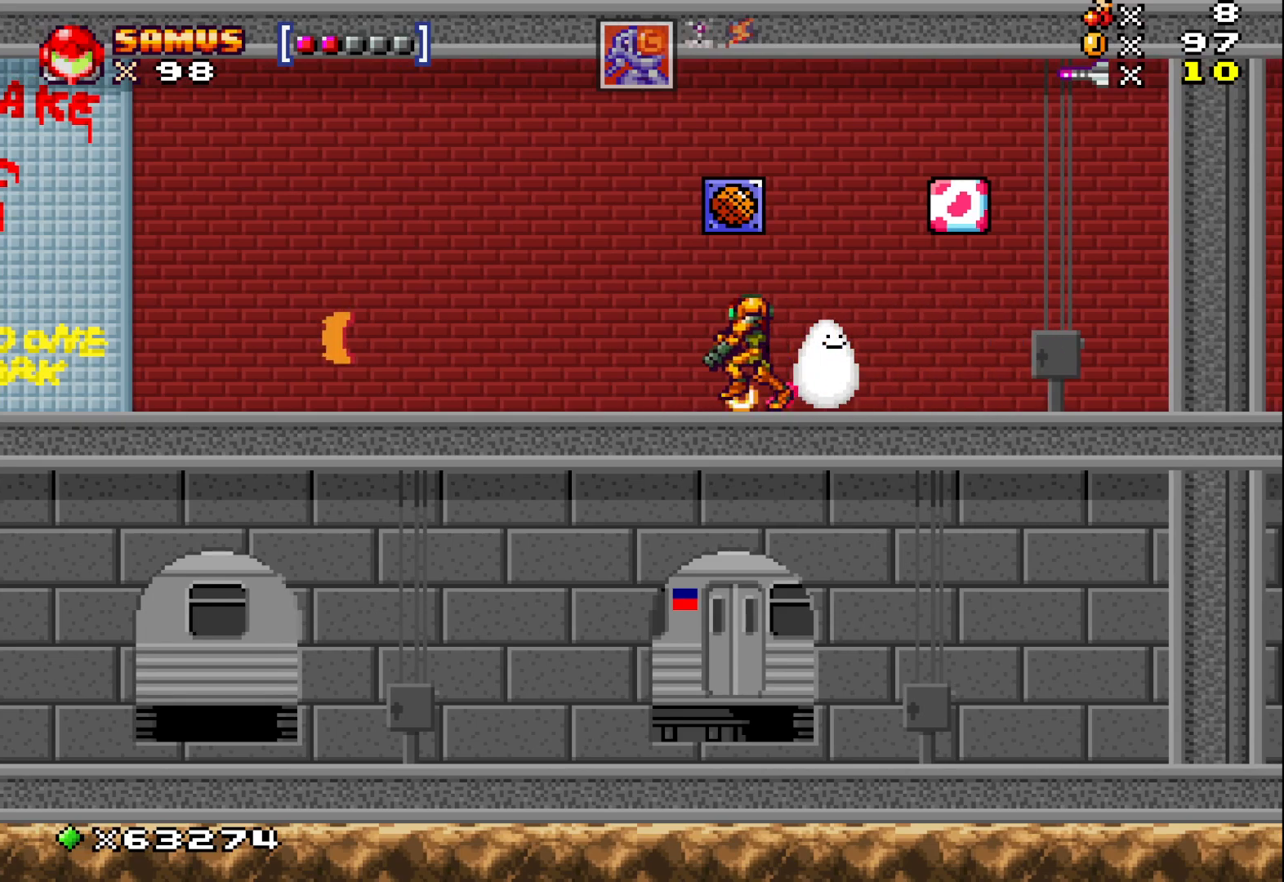
{"buttons": [], "left_stick": "down-left", "events": [[67, "X", "down"], [217, "X", "up"]]}
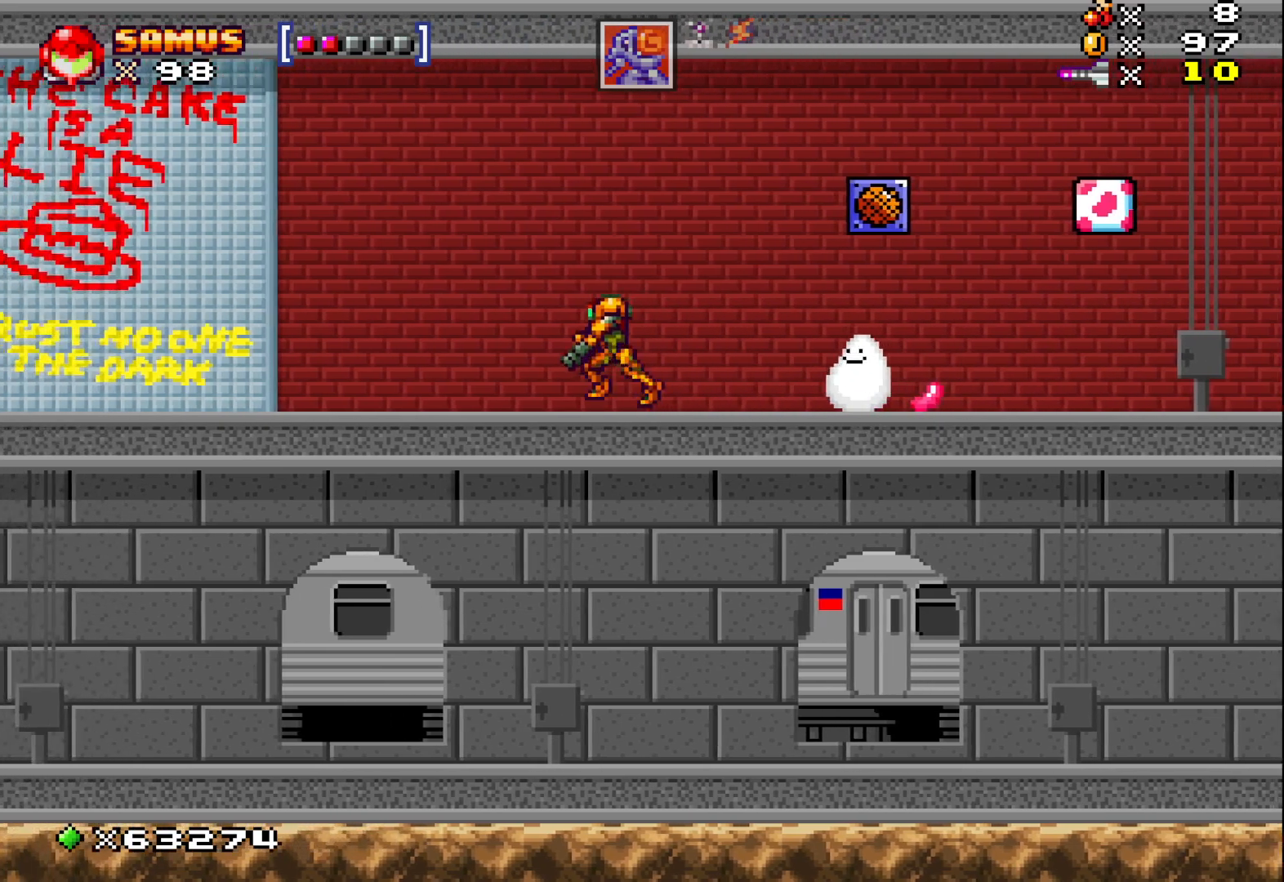
{"buttons": [], "left_stick": "right", "events": [[33, "left_stick", "center"], [150, "left_stick", "right"]]}
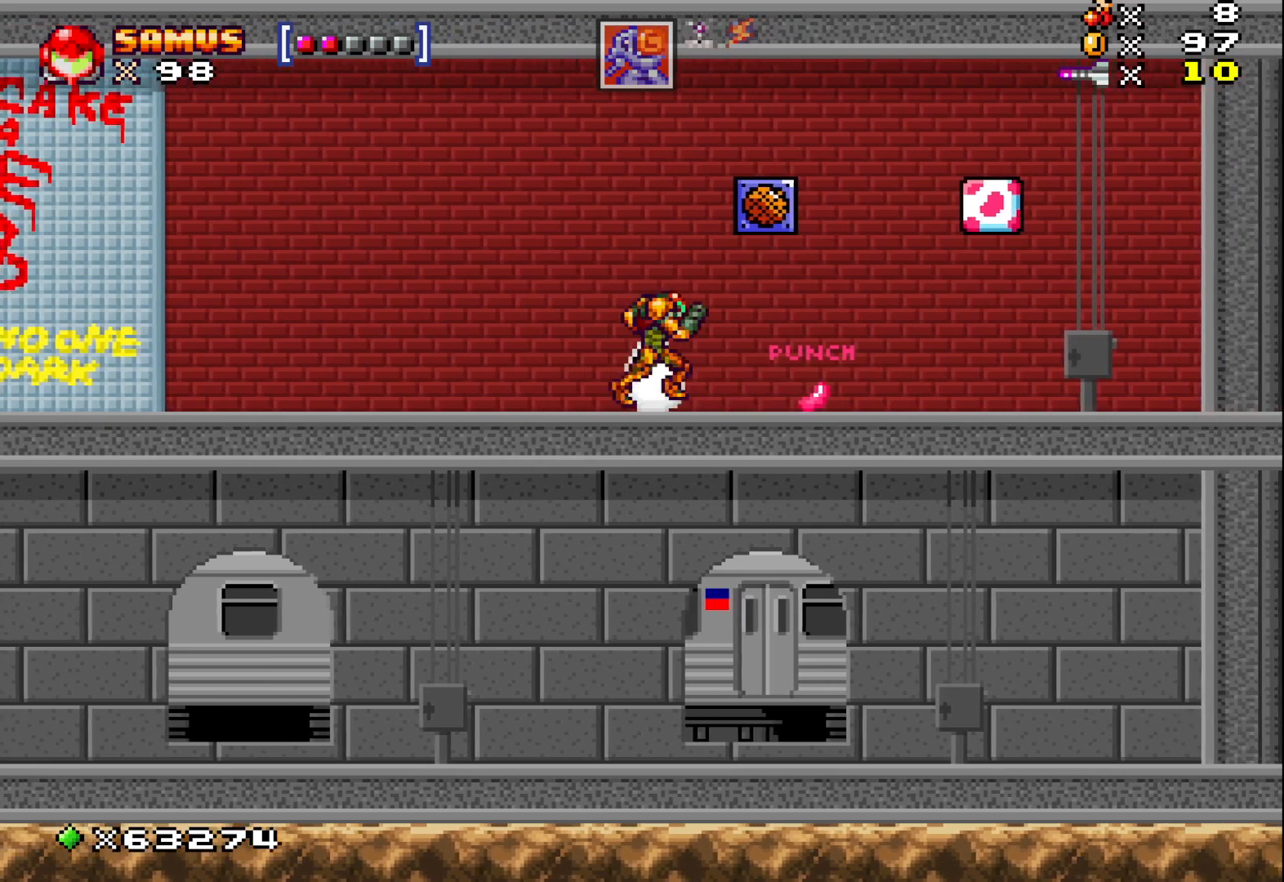
{"buttons": [], "left_stick": "right", "events": []}
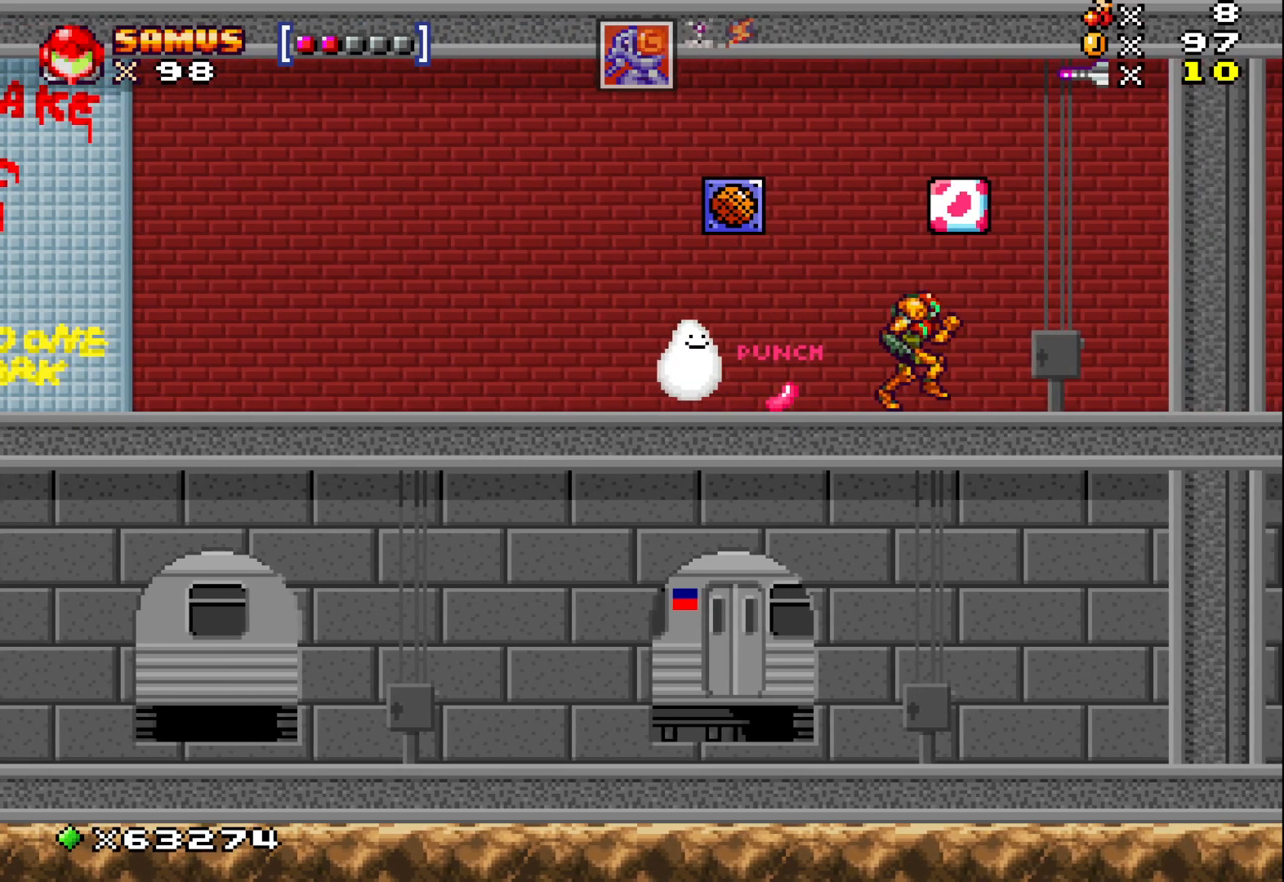
{"buttons": ["A"], "left_stick": "right", "events": [[367, "A", "down"]]}
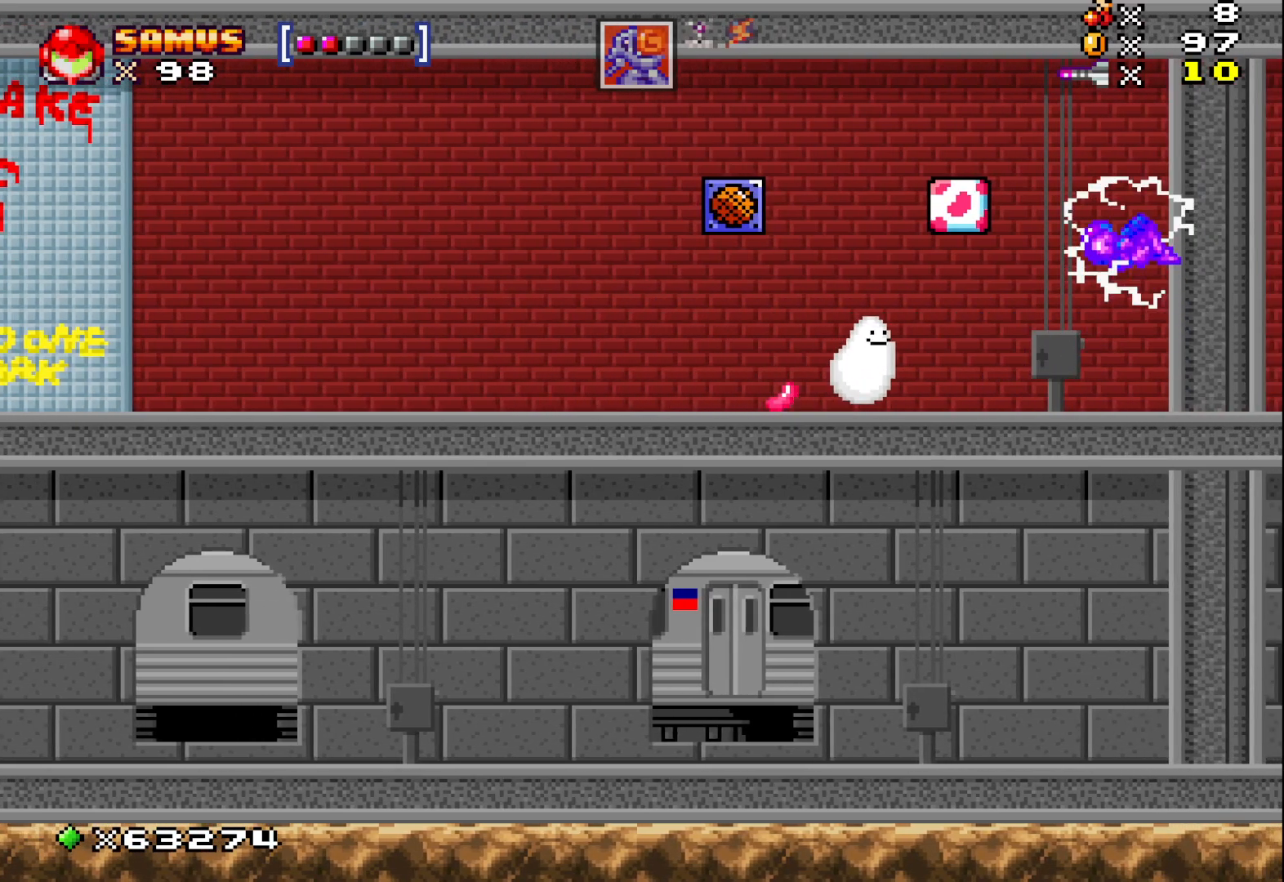
{"buttons": ["A"], "left_stick": "right", "events": []}
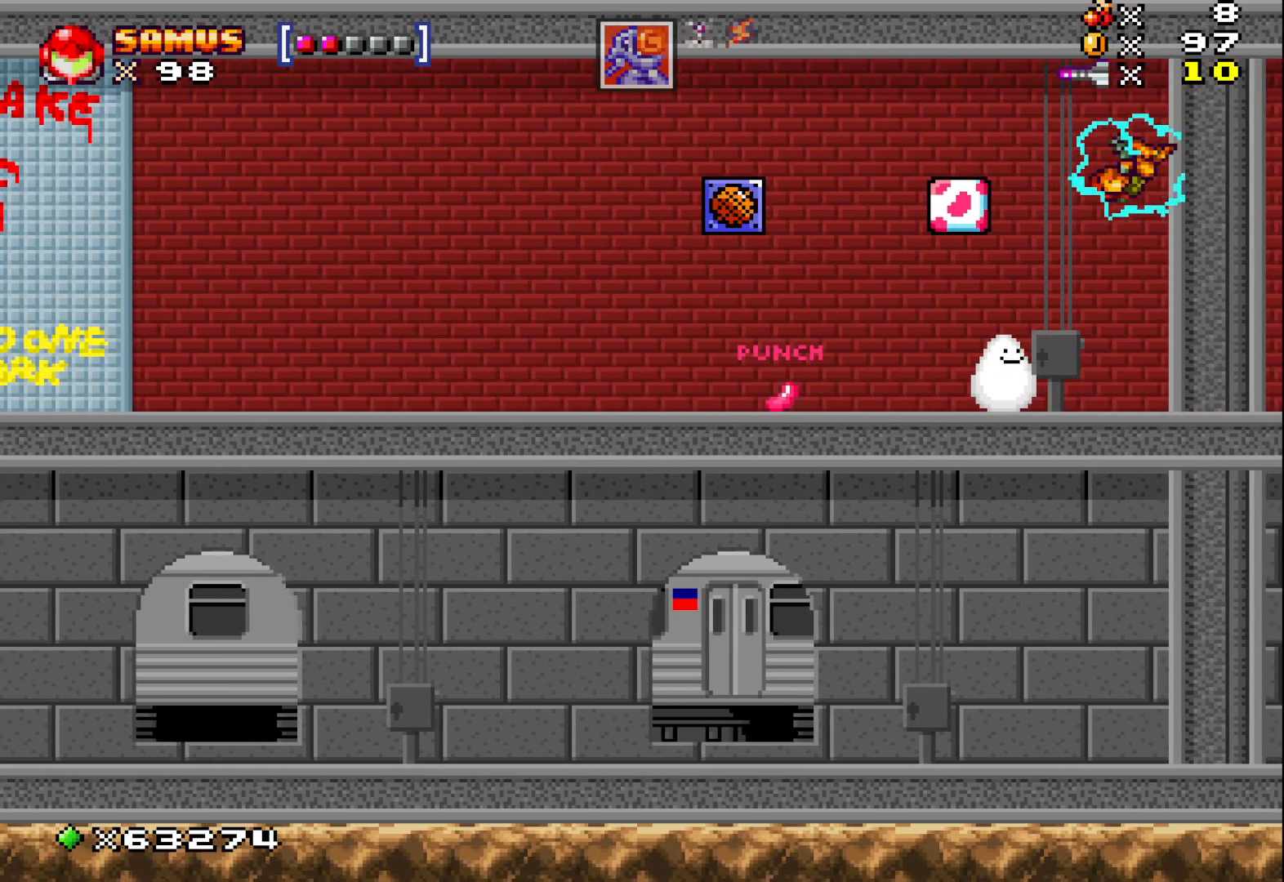
{"buttons": ["A"], "left_stick": "center", "events": [[67, "left_stick", "center"], [117, "A", "up"], [117, "left_stick", "left"], [400, "A", "down"], [417, "left_stick", "center"]]}